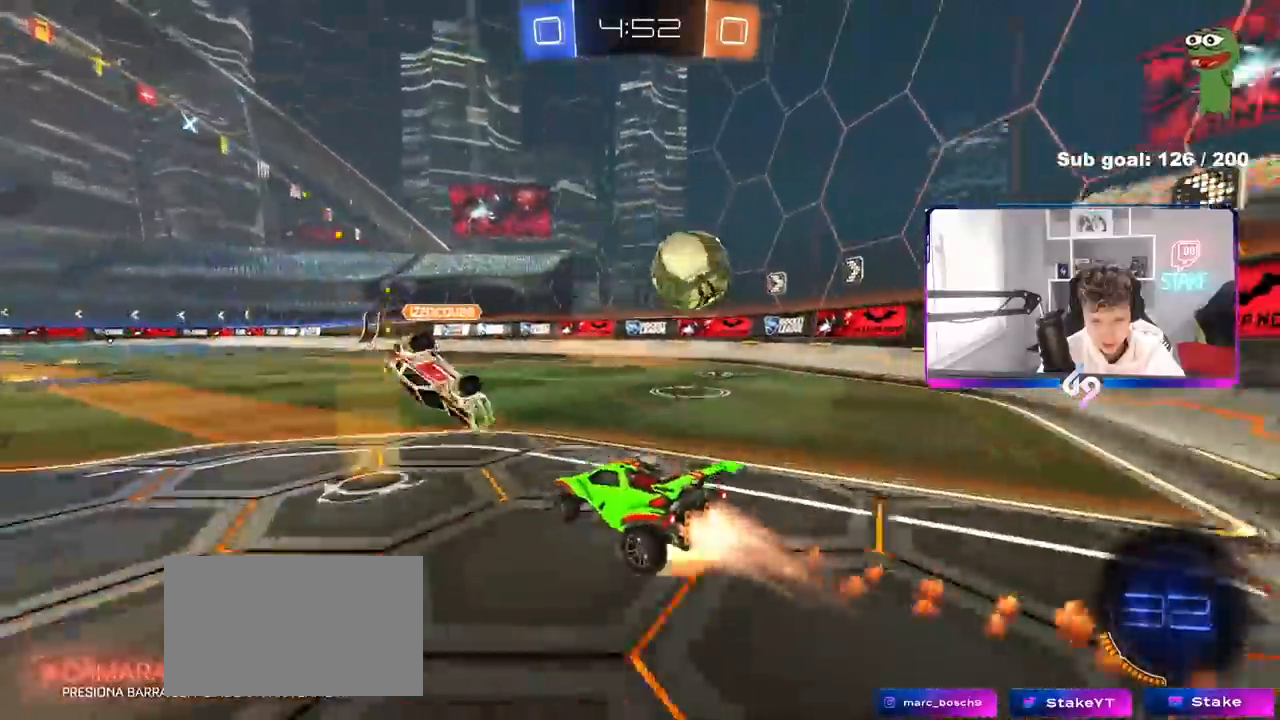
Gameplay with keyboard and mouse; each line is a JSON object with the keys and mouse buttons held at the frame after it. "events" lists presses ("down") and releases ("up") of "1", "2", "3", "4", "5", "a", "alt", "c", "caps_lock", "ctrl", "d", "e", "f", "g", "q", "r", "s", "shift", "space", "t", "tab", "v", "w", "x", "z", "mouse_left", "mouse_wheel" and "mouse_right" between this image and that frame as [ms after this image, input, new state], when the widget could be followed in between. "mouse_left", "mouse_wheel", "mouse_right" = the "left", "wheel", "right" buttons of the "mouse" list. No other keys are recorded. "wheel" means that the mouse wheel is clicked or scrolled. "mouse_move" is the direction in which the mouse moves at that frame (one of eight, or "still"), when it could be read.
{"keys": ["a", "s", "shift"], "mouse": ["left"], "mouse_move": "still", "events": [[67, "a", "down"], [67, "d", "up"], [67, "mouse_right", "up"], [67, "shift", "down"], [117, "mouse_right", "down"], [167, "s", "down"], [167, "w", "up"], [250, "space", "down"], [400, "mouse_right", "up"], [400, "space", "up"]]}
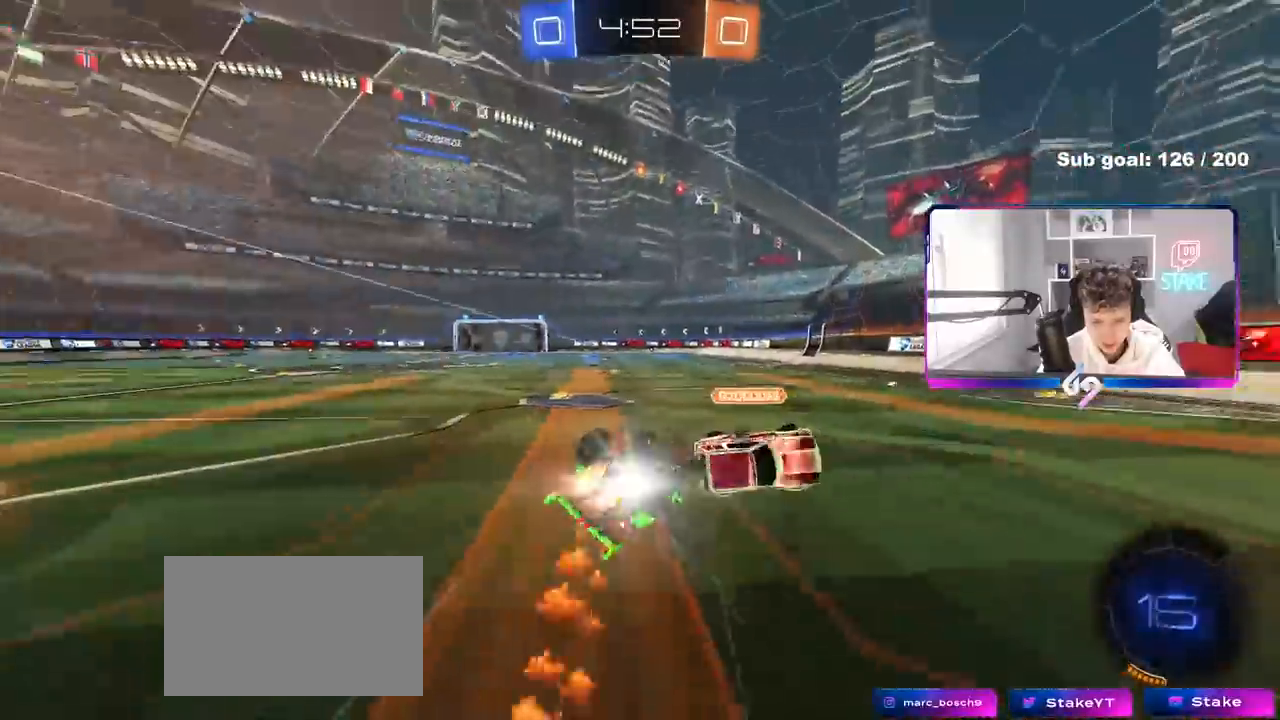
{"keys": ["a", "w"], "mouse": [], "mouse_move": "still", "events": [[83, "s", "up"], [183, "mouse_left", "up"], [183, "s", "down"], [317, "s", "up"], [467, "shift", "up"], [467, "w", "down"]]}
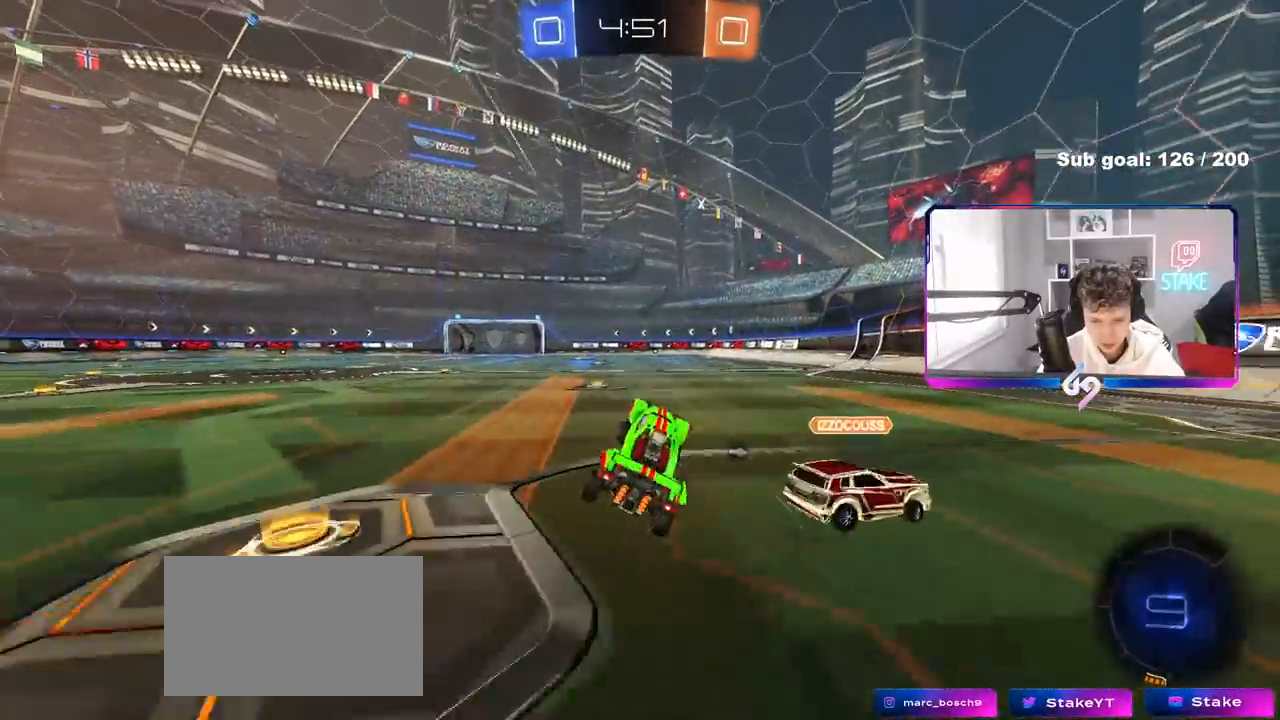
{"keys": ["d", "shift", "w"], "mouse": ["left", "right"], "mouse_move": "still", "events": [[200, "space", "down"], [283, "a", "up"], [283, "mouse_right", "down"], [383, "d", "down"], [383, "mouse_right", "up"], [383, "space", "up"], [433, "mouse_left", "down"], [433, "shift", "down"], [467, "mouse_right", "down"]]}
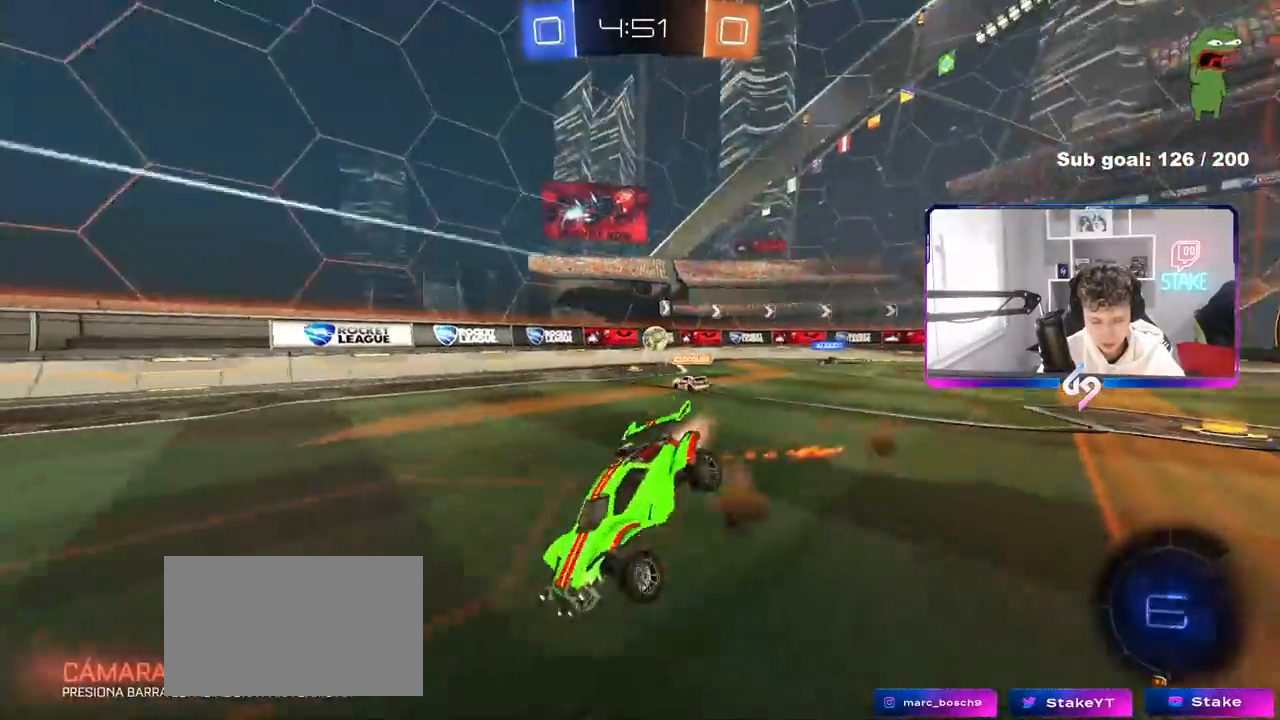
{"keys": ["d", "s", "shift"], "mouse": [], "mouse_move": "still", "events": [[17, "s", "down"], [17, "w", "up"], [117, "mouse_left", "up"], [167, "mouse_right", "up"], [350, "s", "up"], [483, "s", "down"]]}
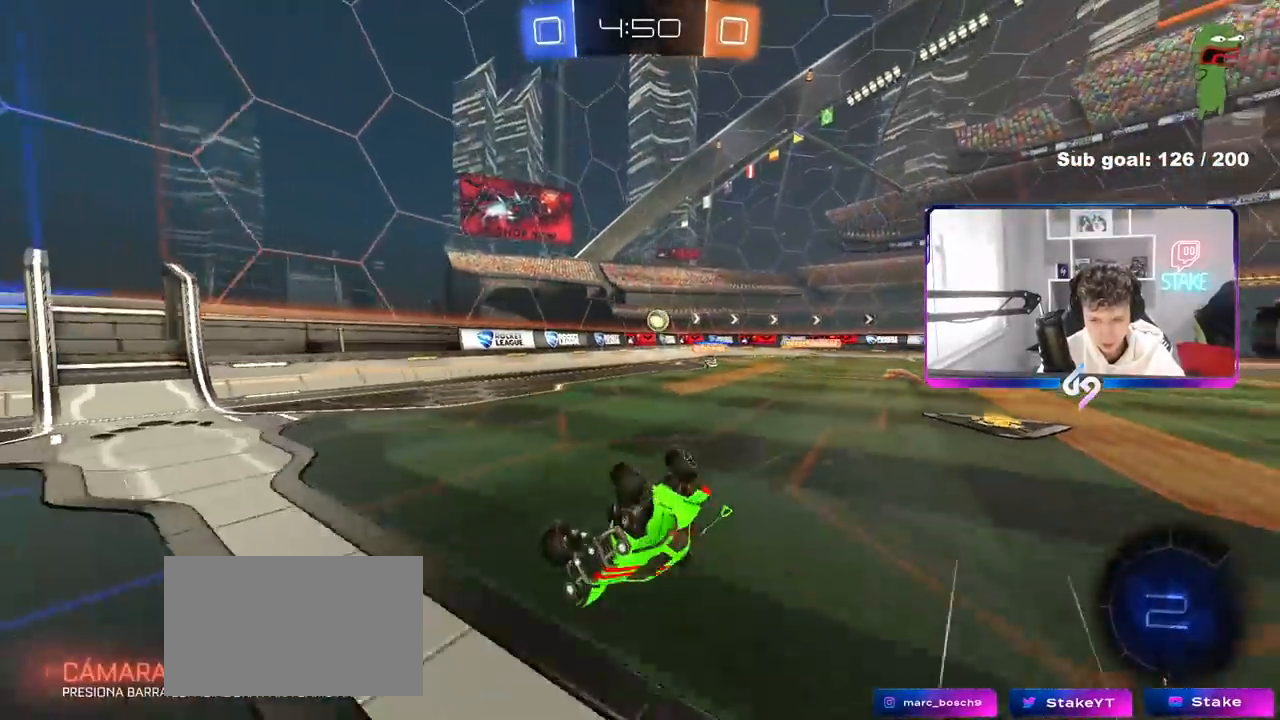
{"keys": [], "mouse": [], "mouse_move": "still", "events": [[233, "s", "up"], [267, "shift", "up"], [267, "space", "down"], [367, "d", "up"], [417, "space", "up"]]}
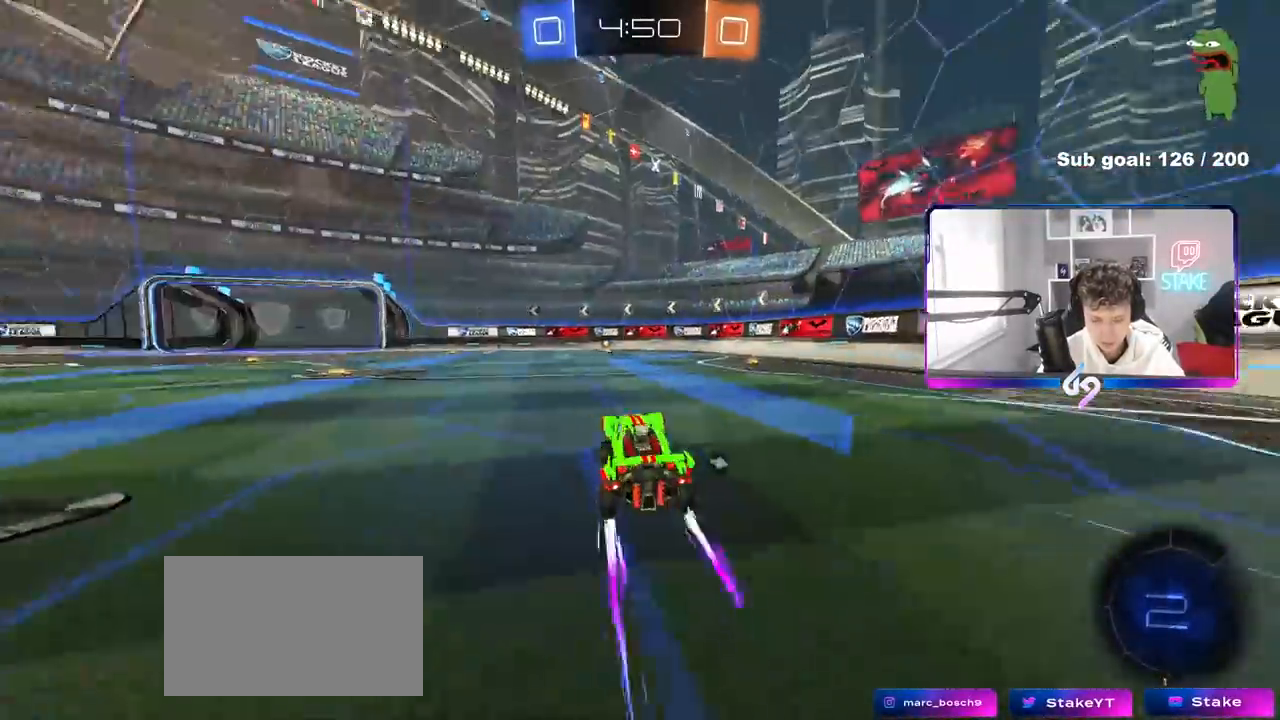
{"keys": [], "mouse": [], "mouse_move": "still", "events": [[50, "w", "down"], [100, "a", "down"], [100, "mouse_right", "down"], [200, "a", "up"], [200, "mouse_right", "up"], [200, "w", "up"], [283, "d", "down"], [433, "d", "up"]]}
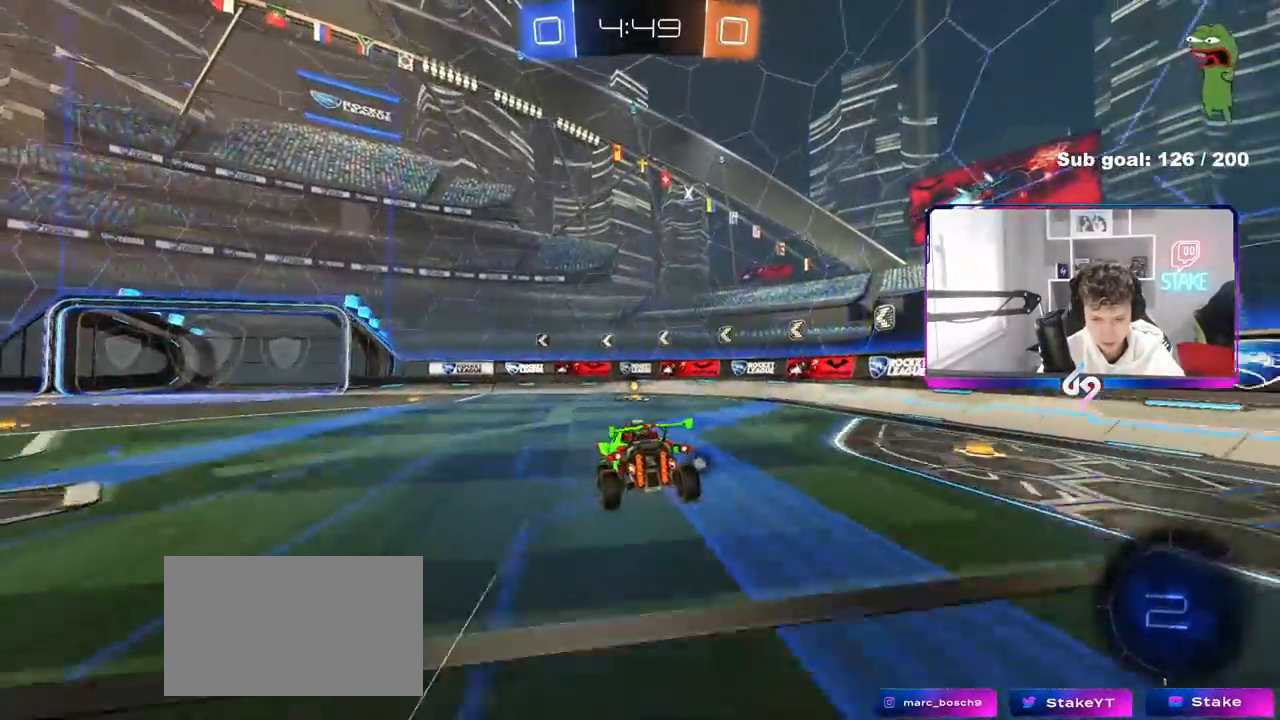
{"keys": [], "mouse": [], "mouse_move": "still", "events": [[117, "s", "down"], [250, "space", "down"], [300, "d", "down"], [400, "d", "up"], [400, "s", "up"], [400, "space", "up"]]}
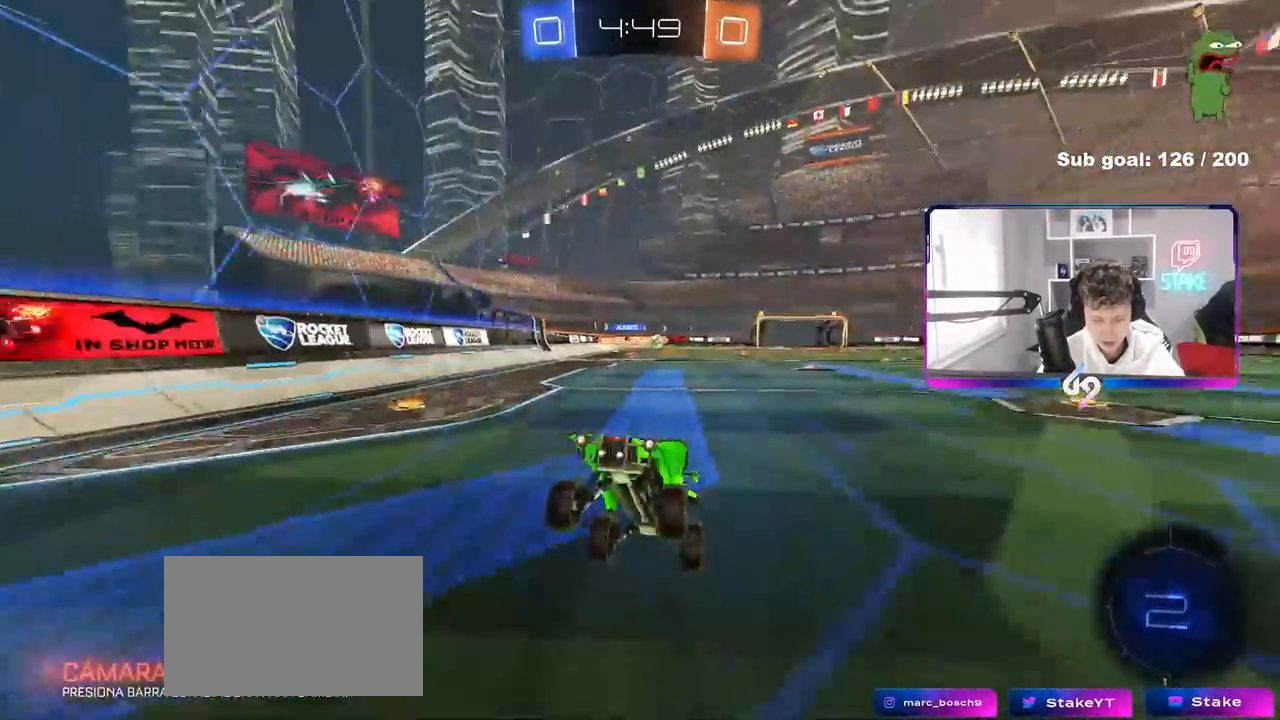
{"keys": ["a", "w"], "mouse": [], "mouse_move": "still", "events": [[33, "w", "down"], [183, "mouse_right", "down"], [267, "shift", "down"], [317, "a", "down"], [317, "mouse_right", "up"], [467, "shift", "up"]]}
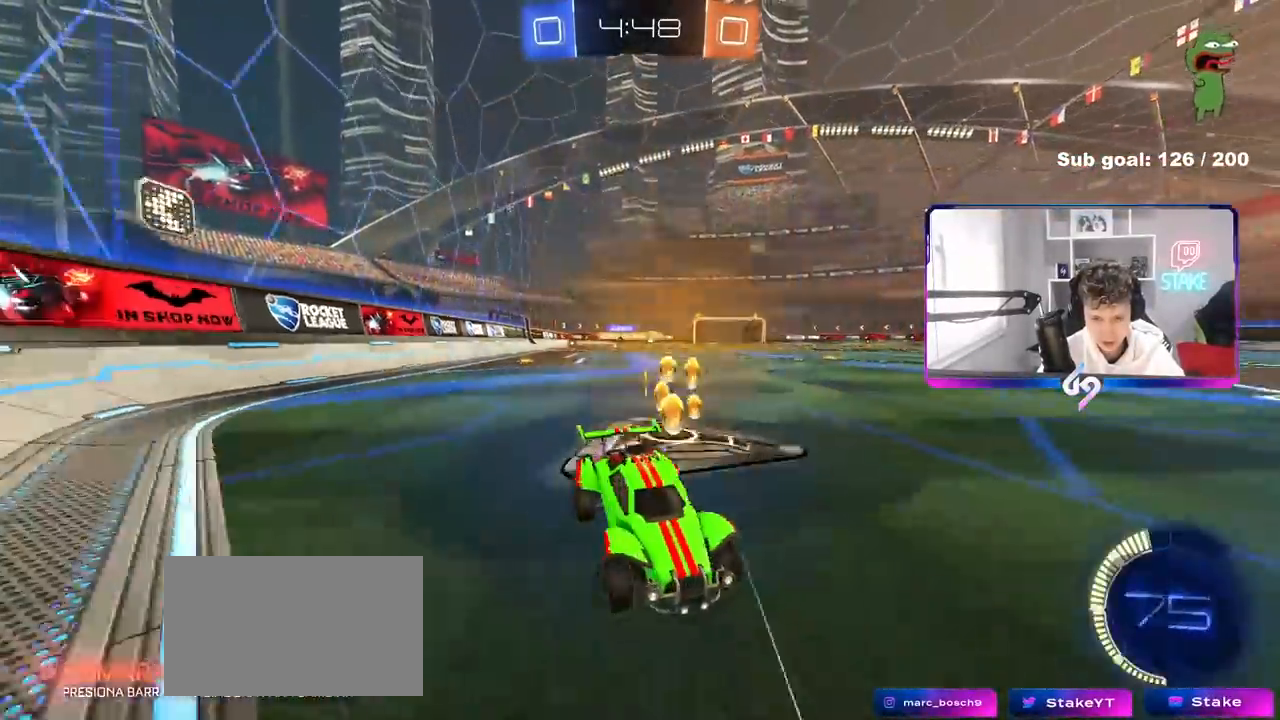
{"keys": ["a", "w"], "mouse": ["left"], "mouse_move": "still", "events": [[150, "mouse_left", "down"]]}
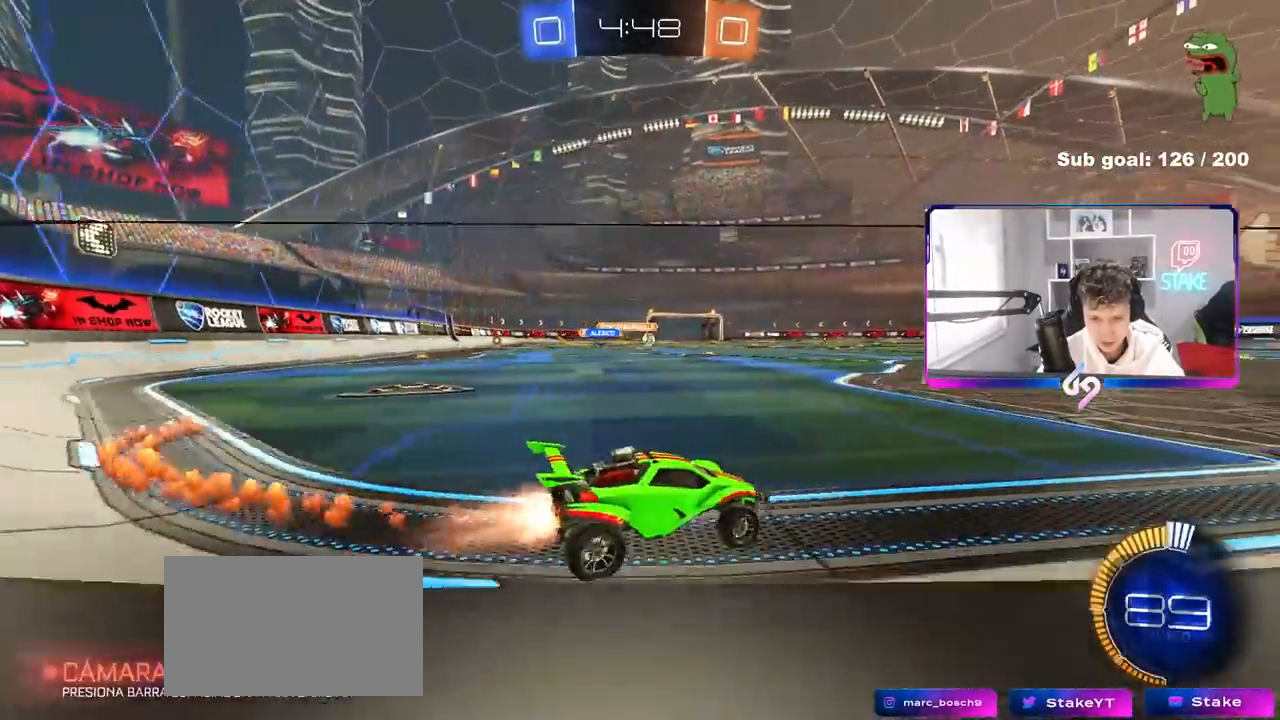
{"keys": ["d", "s", "shift"], "mouse": ["left", "right"], "mouse_move": "down-left", "events": [[117, "a", "up"], [217, "d", "down"], [217, "mouse_left", "up"], [250, "a", "down"], [250, "d", "up"], [250, "mouse_right", "down"], [300, "a", "up"], [350, "d", "down"], [350, "mouse_right", "up"], [400, "mouse_right", "down"], [450, "mouse_left", "down"], [450, "shift", "down"], [450, "w", "up"], [483, "s", "down"]]}
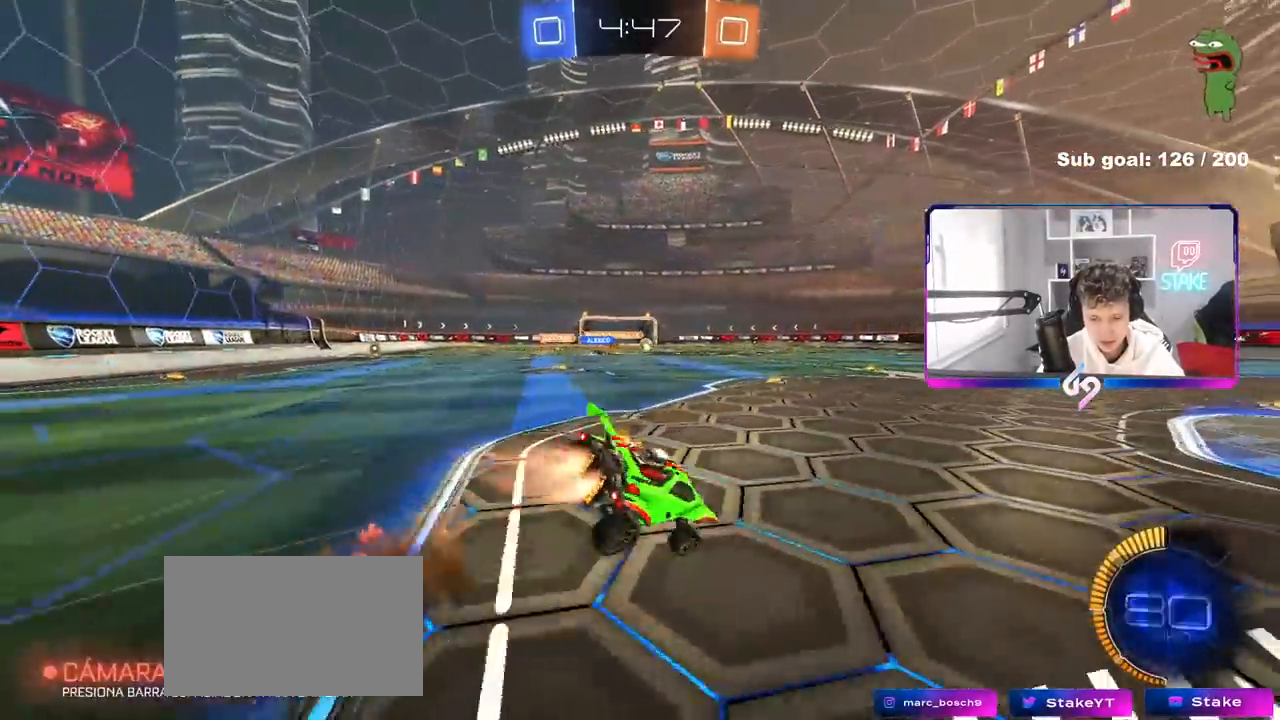
{"keys": ["d", "s", "shift"], "mouse": [], "mouse_move": "still", "events": [[133, "mouse_right", "up"], [217, "mouse_left", "up"], [317, "s", "up"], [467, "s", "down"]]}
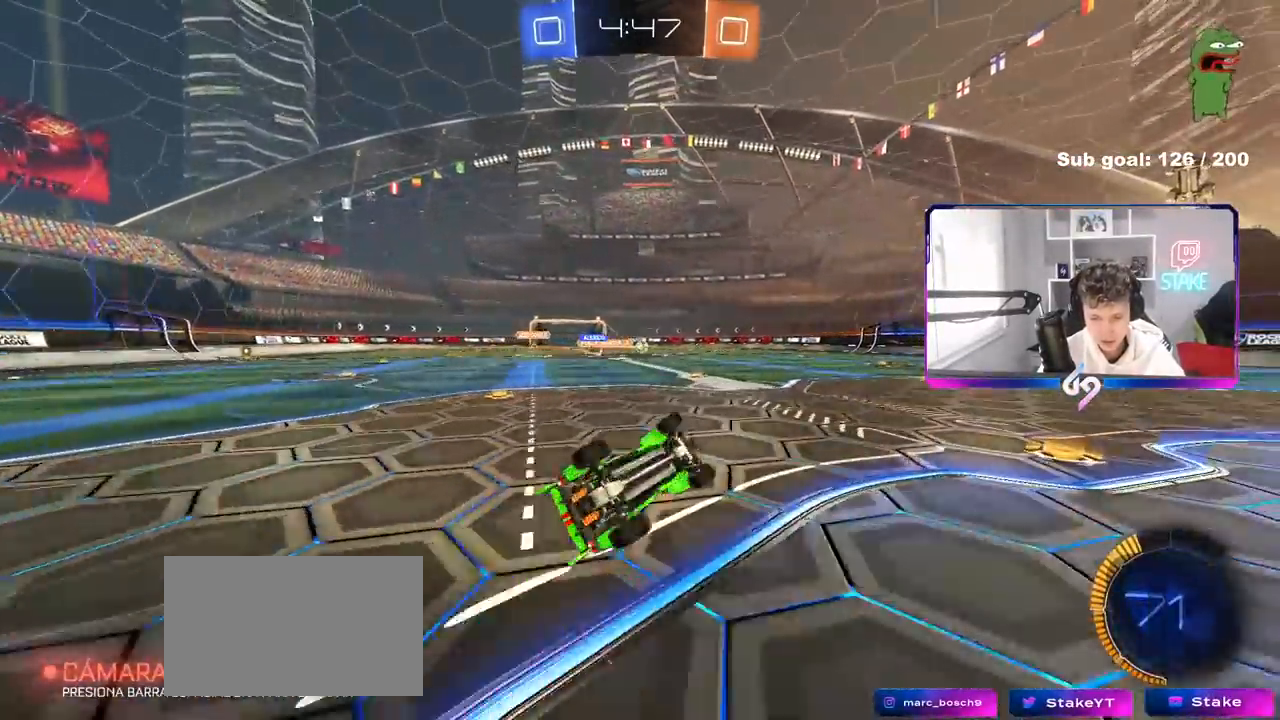
{"keys": ["d", "w"], "mouse": [], "mouse_move": "still", "events": [[200, "s", "up"], [200, "shift", "up"], [283, "d", "up"], [283, "mouse_left", "down"], [383, "w", "down"], [433, "mouse_left", "up"], [467, "d", "down"]]}
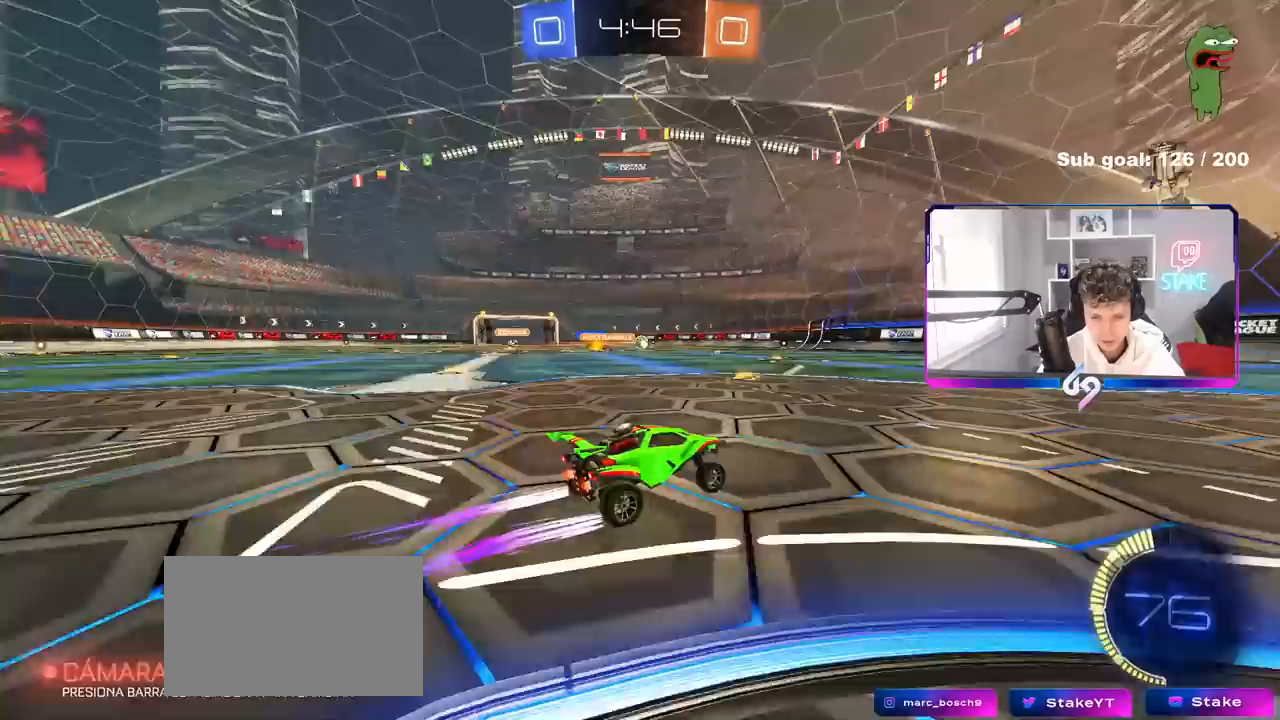
{"keys": ["w"], "mouse": [], "mouse_move": "still", "events": [[117, "d", "up"]]}
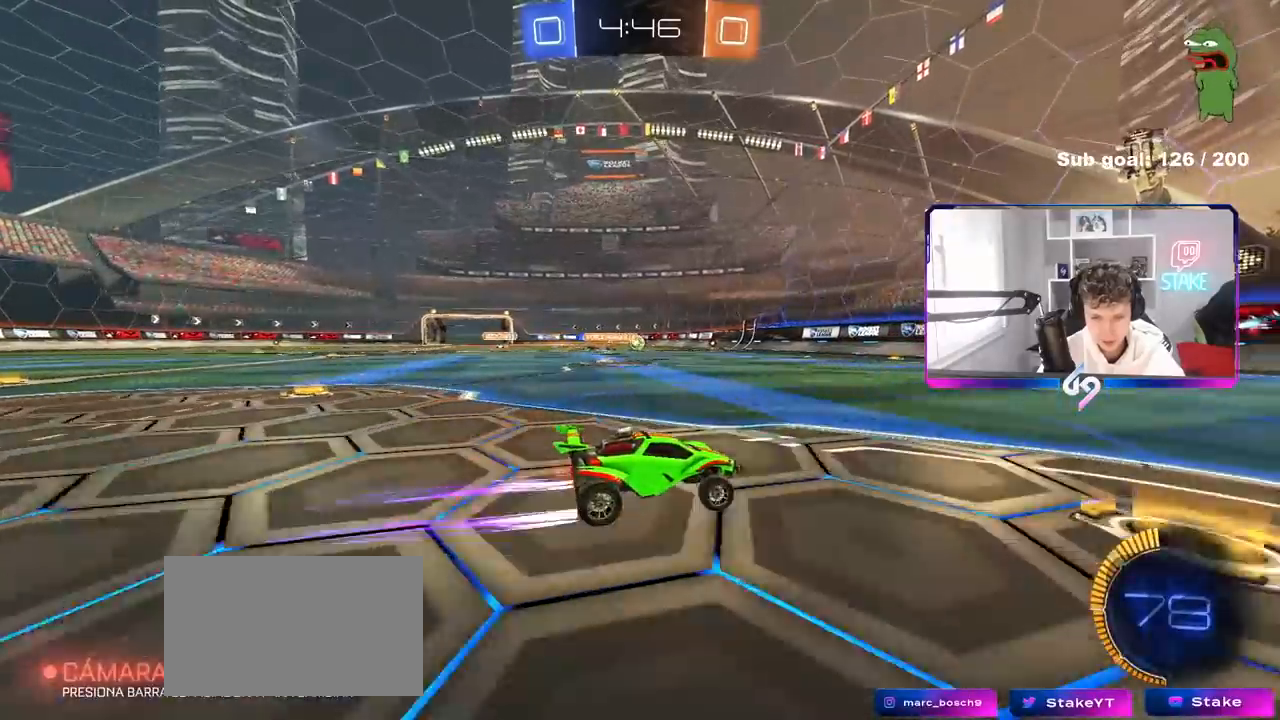
{"keys": ["a", "shift", "w"], "mouse": [], "mouse_move": "still", "events": [[83, "d", "down"], [233, "a", "down"], [233, "d", "up"], [233, "shift", "down"]]}
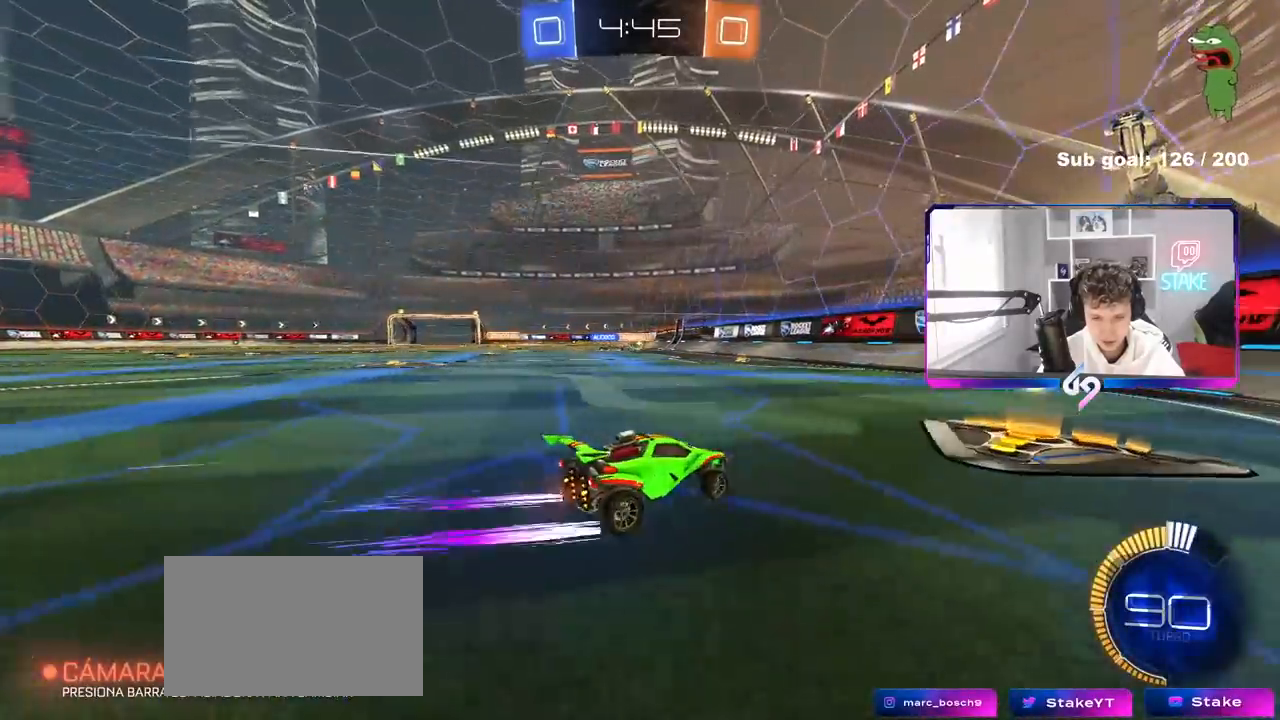
{"keys": ["d", "s"], "mouse": [], "mouse_move": "still", "events": [[17, "w", "up"], [100, "a", "up"], [100, "d", "down"], [100, "s", "down"], [150, "shift", "up"]]}
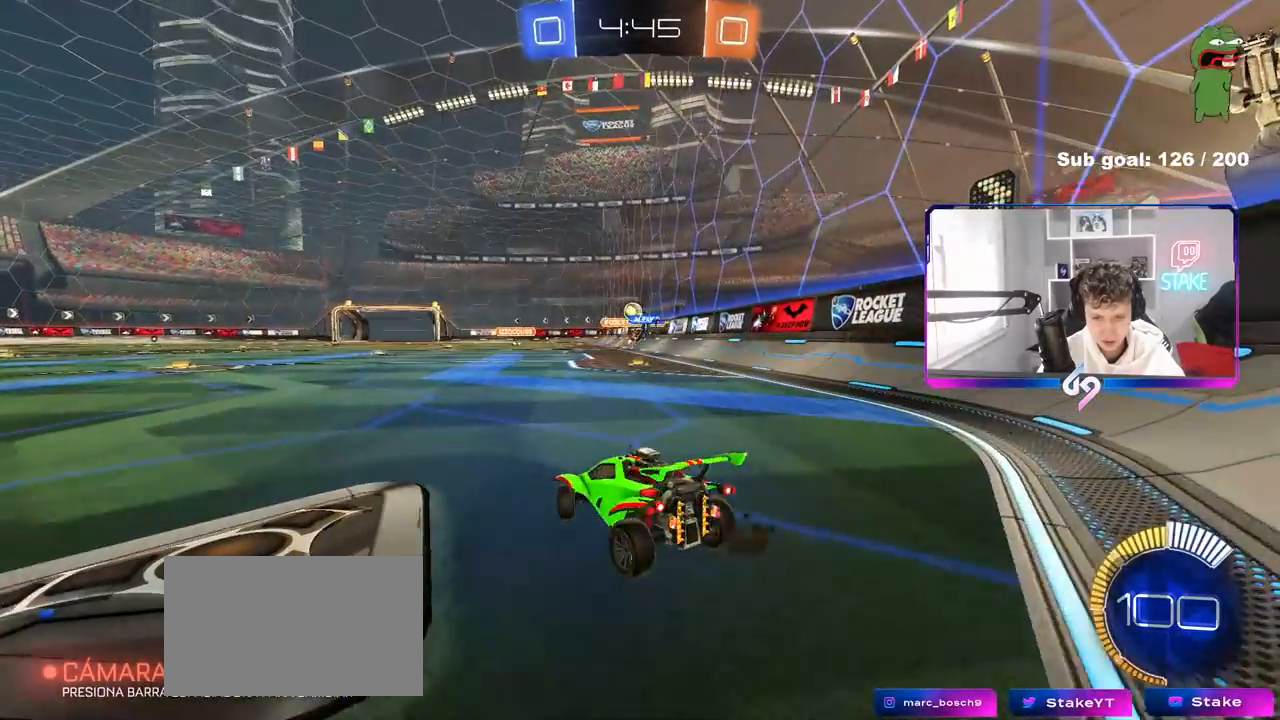
{"keys": ["a", "w"], "mouse": [], "mouse_move": "still", "events": [[67, "d", "up"], [67, "s", "up"], [217, "a", "down"], [217, "w", "down"]]}
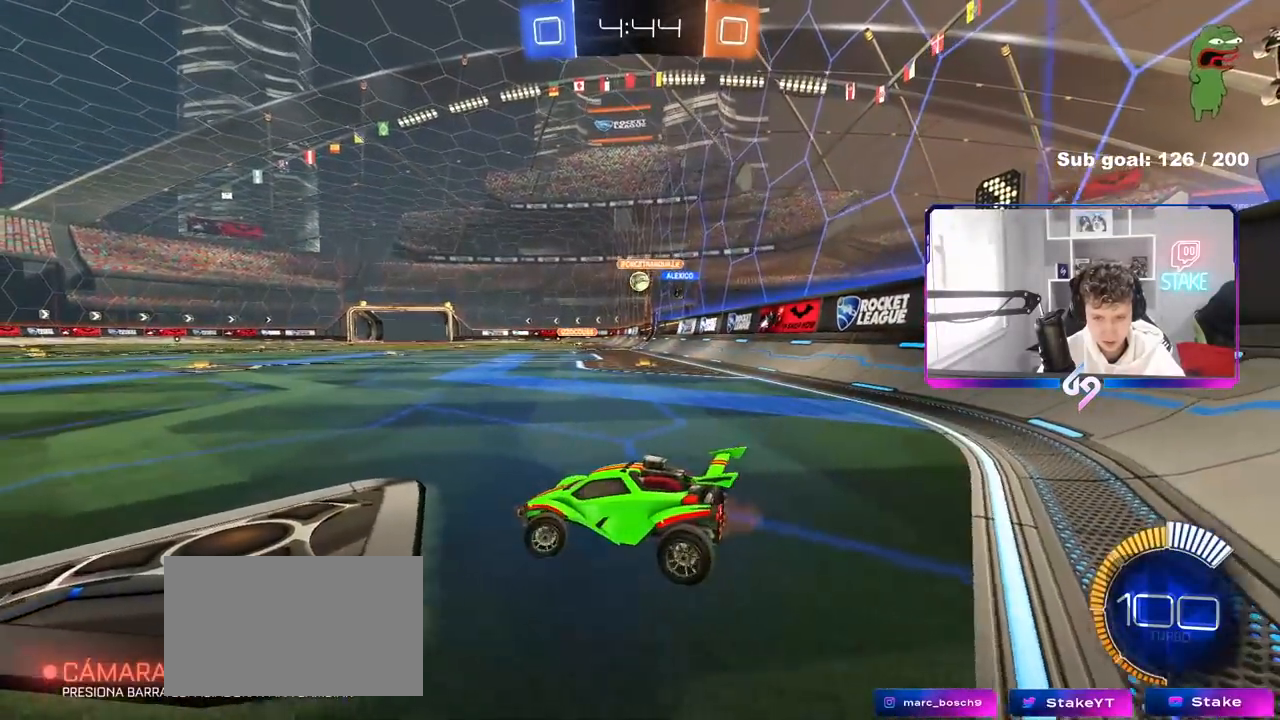
{"keys": ["a"], "mouse": [], "mouse_move": "still", "events": [[33, "a", "up"], [183, "d", "down"], [417, "d", "up"], [467, "w", "up"], [500, "a", "down"]]}
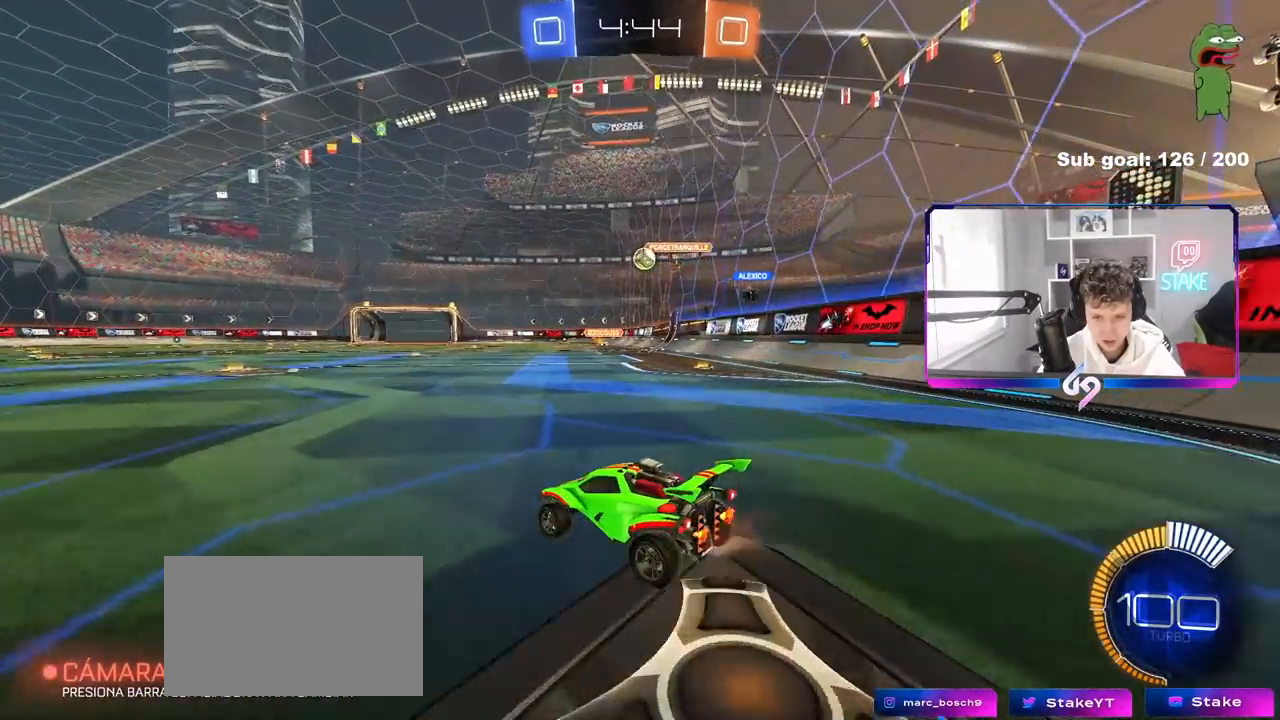
{"keys": [], "mouse": [], "mouse_move": "still", "events": [[200, "a", "up"], [283, "d", "down"], [483, "d", "up"]]}
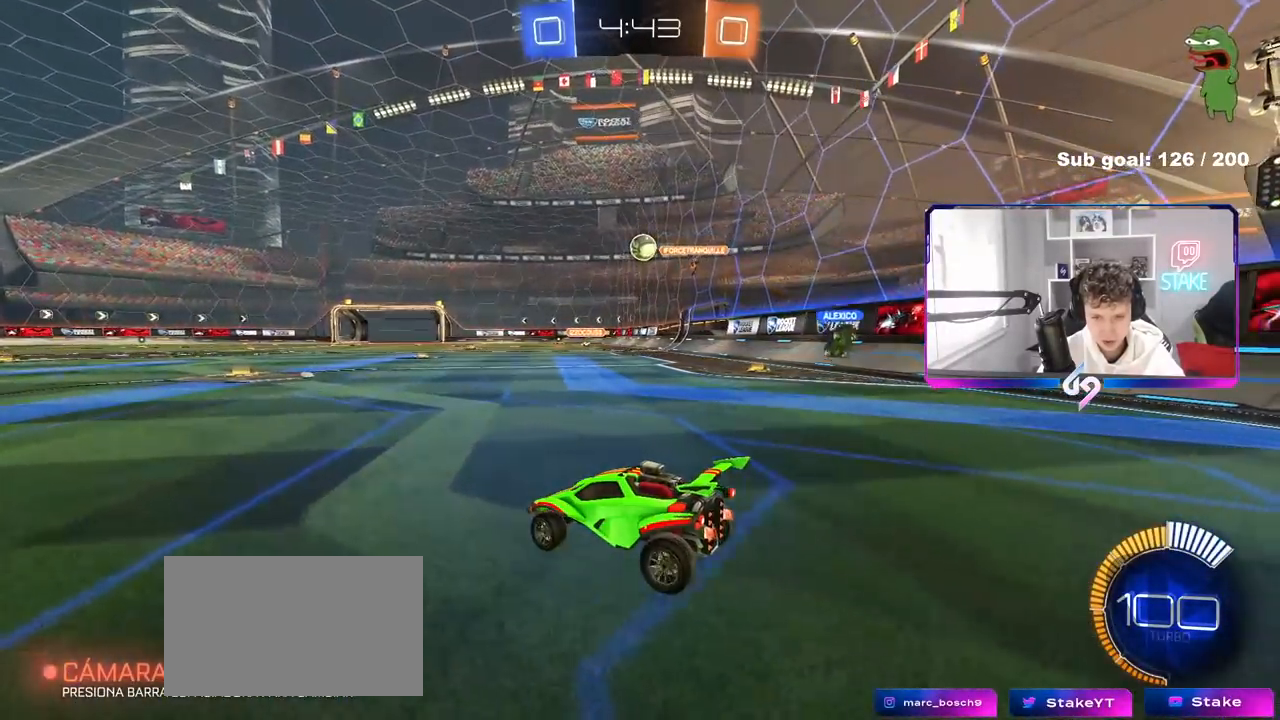
{"keys": ["a"], "mouse": [], "mouse_move": "still", "events": [[350, "a", "down"]]}
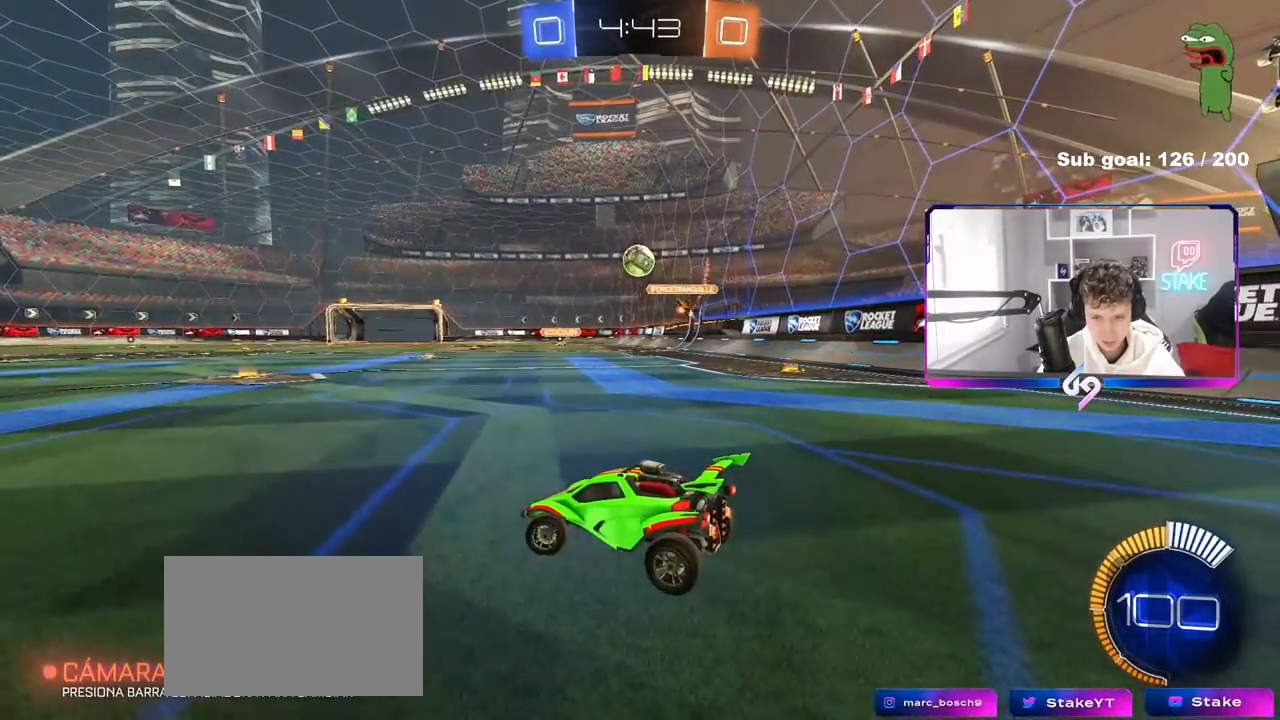
{"keys": ["a", "w"], "mouse": [], "mouse_move": "still", "events": [[33, "a", "up"], [133, "w", "down"], [183, "a", "down"], [217, "mouse_left", "down"], [417, "mouse_left", "up"]]}
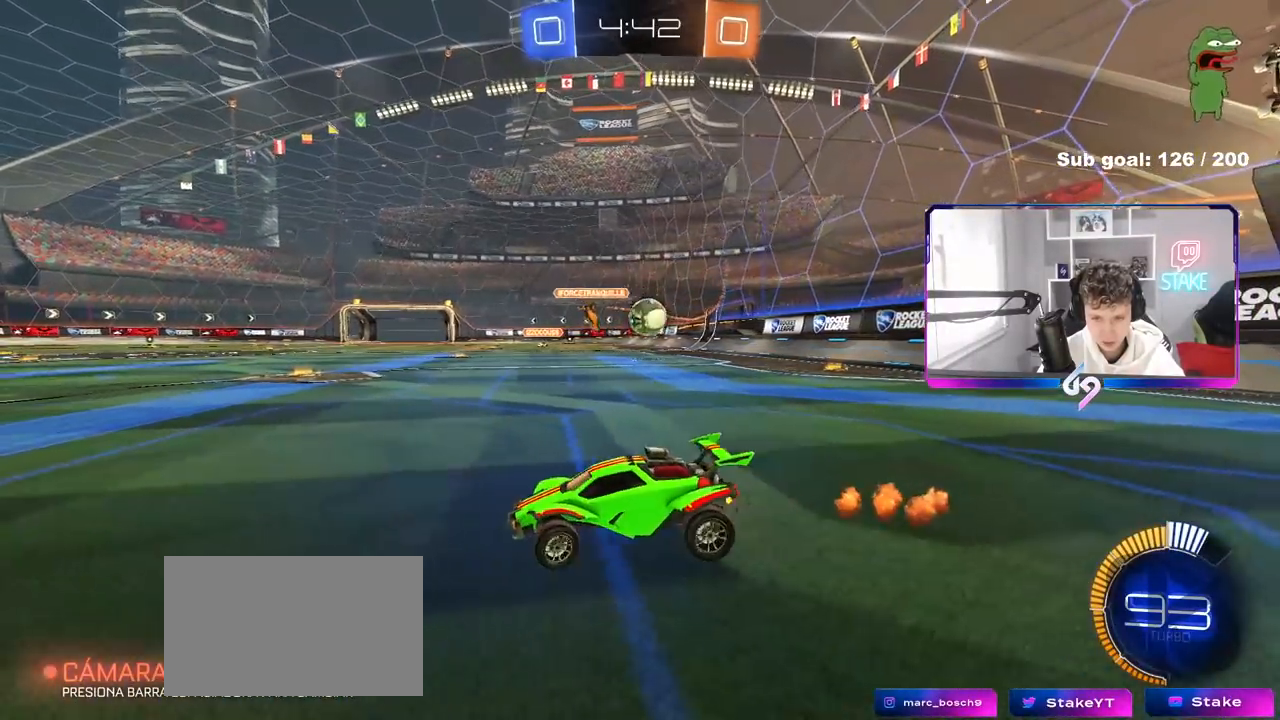
{"keys": ["a", "s"], "mouse": [], "mouse_move": "still", "events": [[50, "a", "up"], [50, "d", "down"], [50, "w", "up"], [250, "s", "down"], [333, "a", "down"], [383, "d", "up"]]}
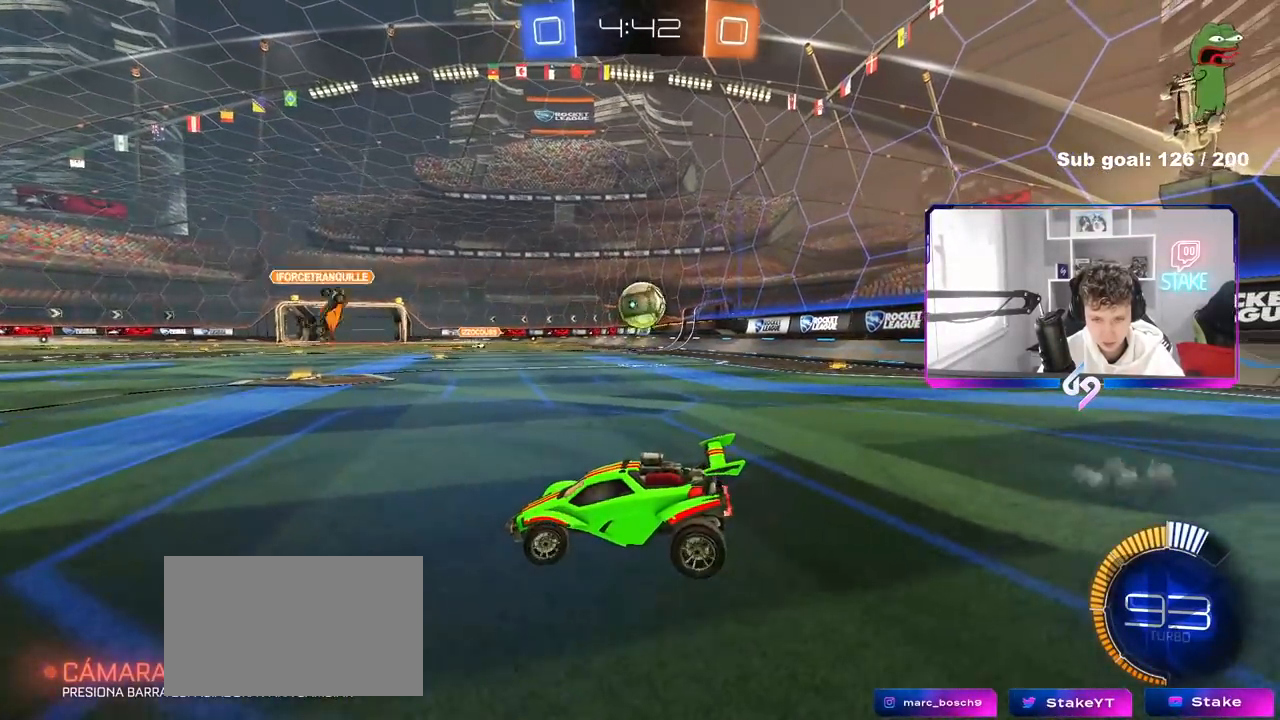
{"keys": [], "mouse": [], "mouse_move": "still", "events": [[400, "s", "up"], [450, "a", "up"]]}
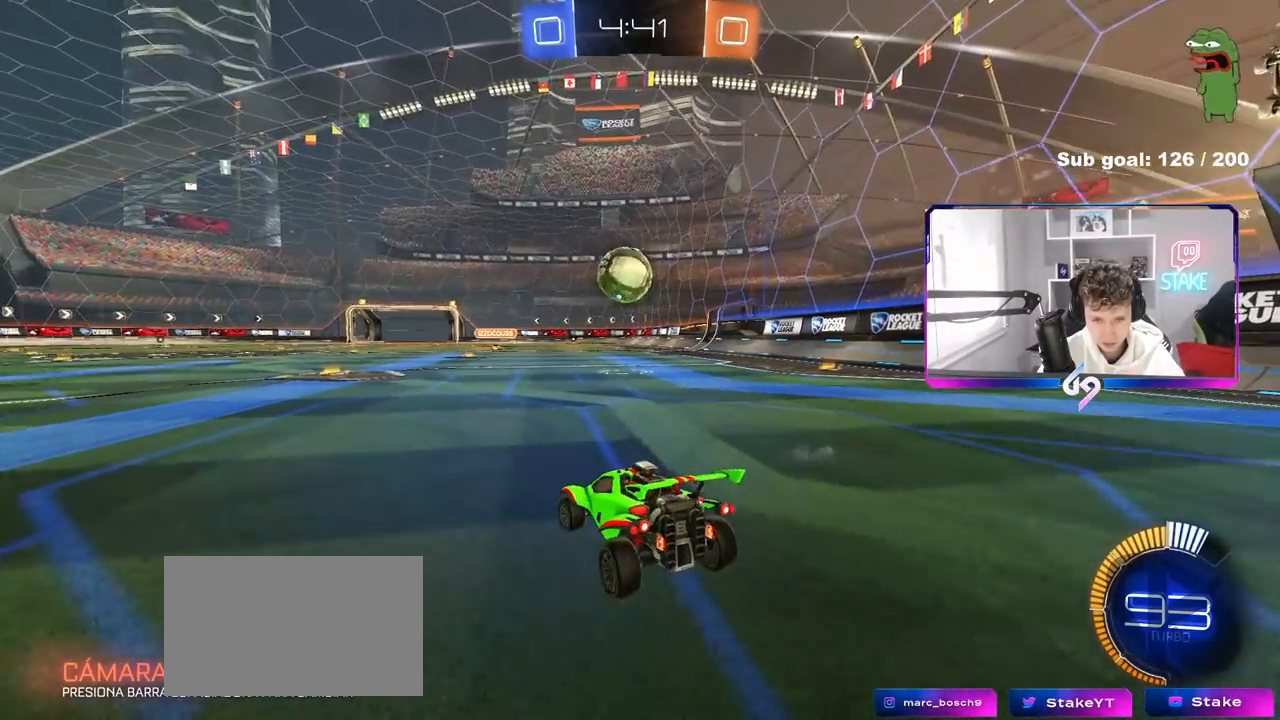
{"keys": ["w"], "mouse": ["left"], "mouse_move": "still", "events": [[33, "w", "down"], [283, "d", "down"], [283, "mouse_left", "down"], [317, "d", "up"], [367, "d", "down"], [500, "d", "up"]]}
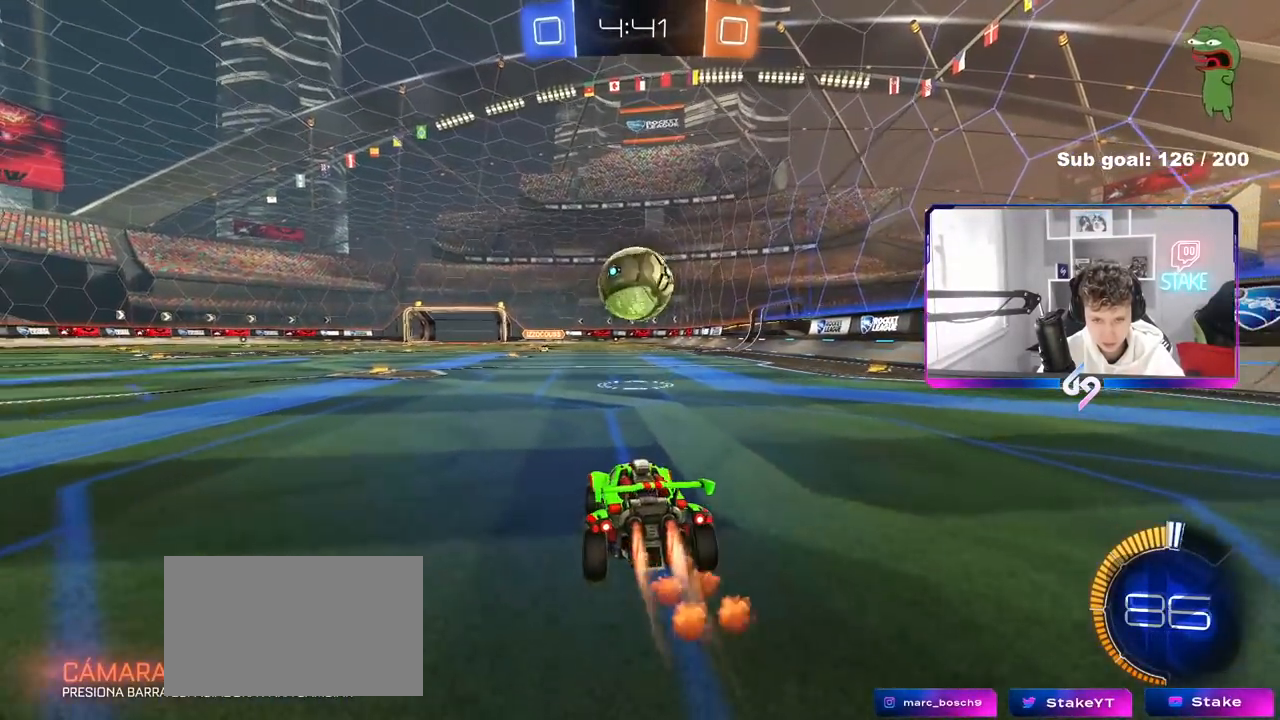
{"keys": ["w"], "mouse": ["left"], "mouse_move": "still", "events": [[150, "mouse_left", "up"], [333, "mouse_left", "down"], [383, "a", "down"], [483, "a", "up"]]}
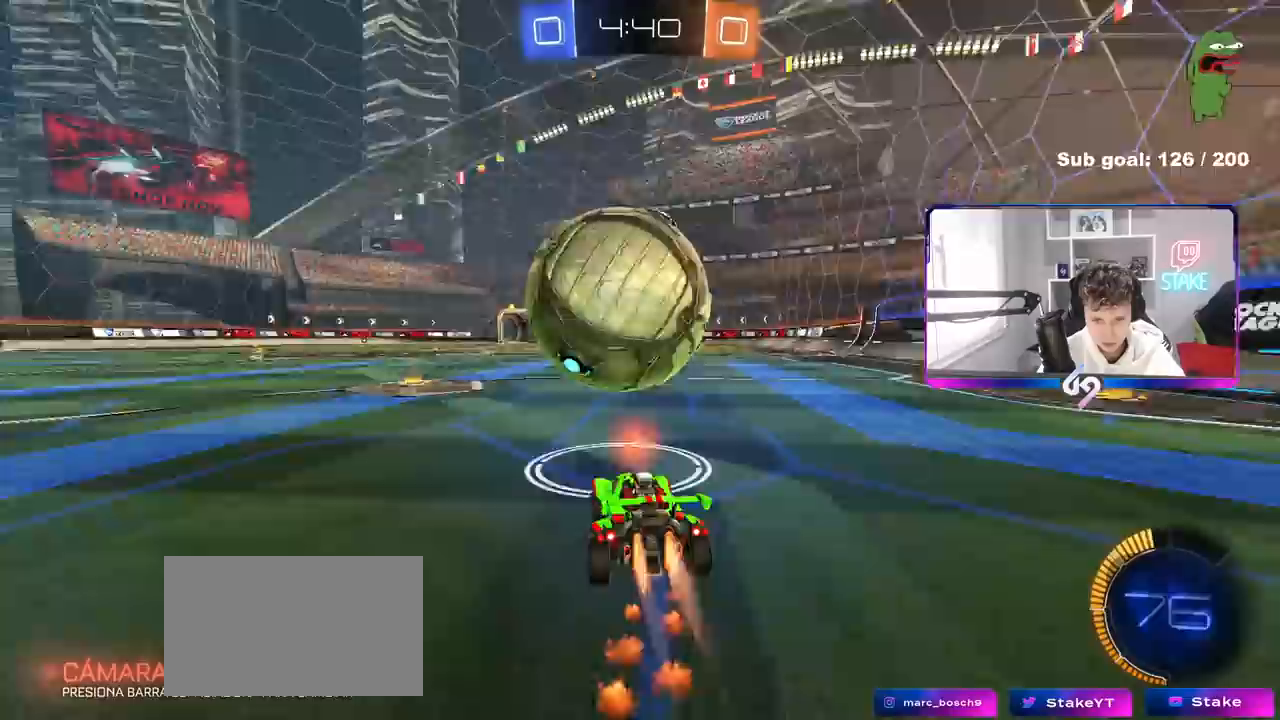
{"keys": ["d", "s"], "mouse": ["left", "right"], "mouse_move": "still", "events": [[67, "mouse_left", "up"], [117, "w", "up"], [167, "mouse_right", "down"], [217, "s", "down"], [350, "mouse_left", "down"], [350, "mouse_right", "up"], [350, "s", "up"], [400, "mouse_right", "down"], [500, "d", "down"], [500, "s", "down"]]}
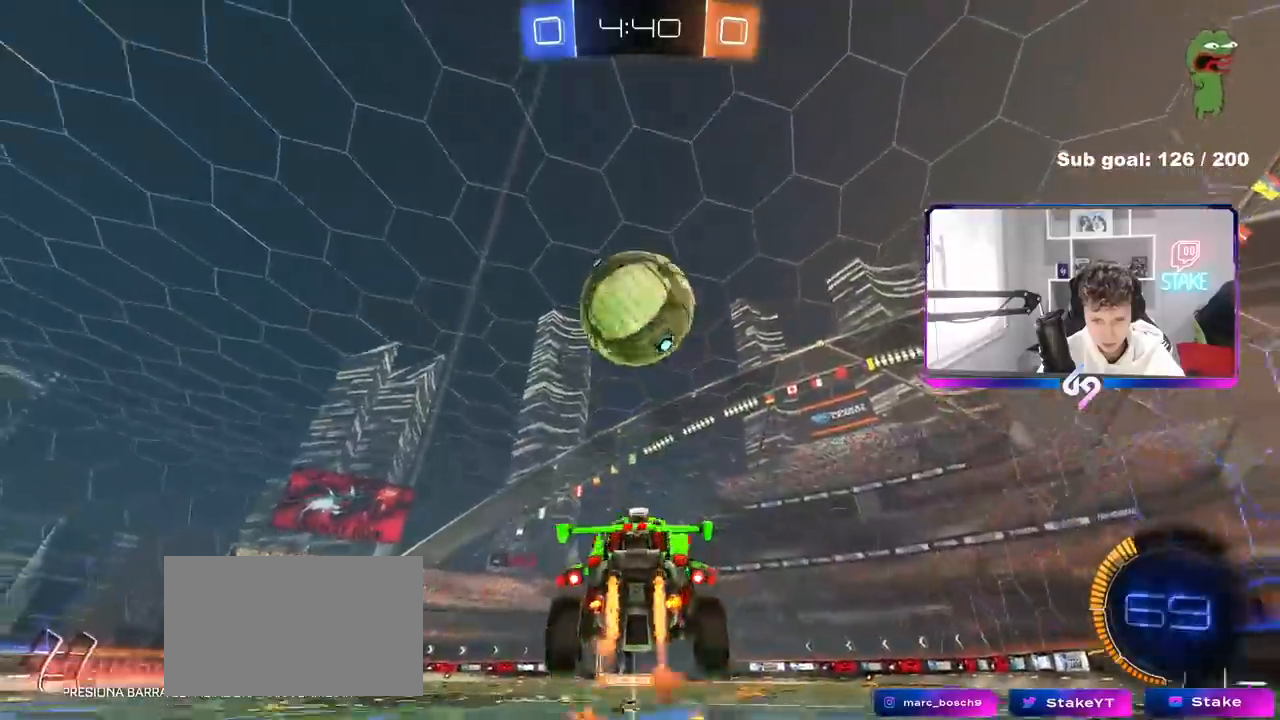
{"keys": ["a", "shift"], "mouse": [], "mouse_move": "still", "events": [[33, "a", "down"], [33, "d", "up"], [33, "mouse_left", "up"], [83, "mouse_left", "down"], [83, "mouse_right", "up"], [83, "shift", "down"], [133, "s", "up"], [467, "mouse_left", "up"]]}
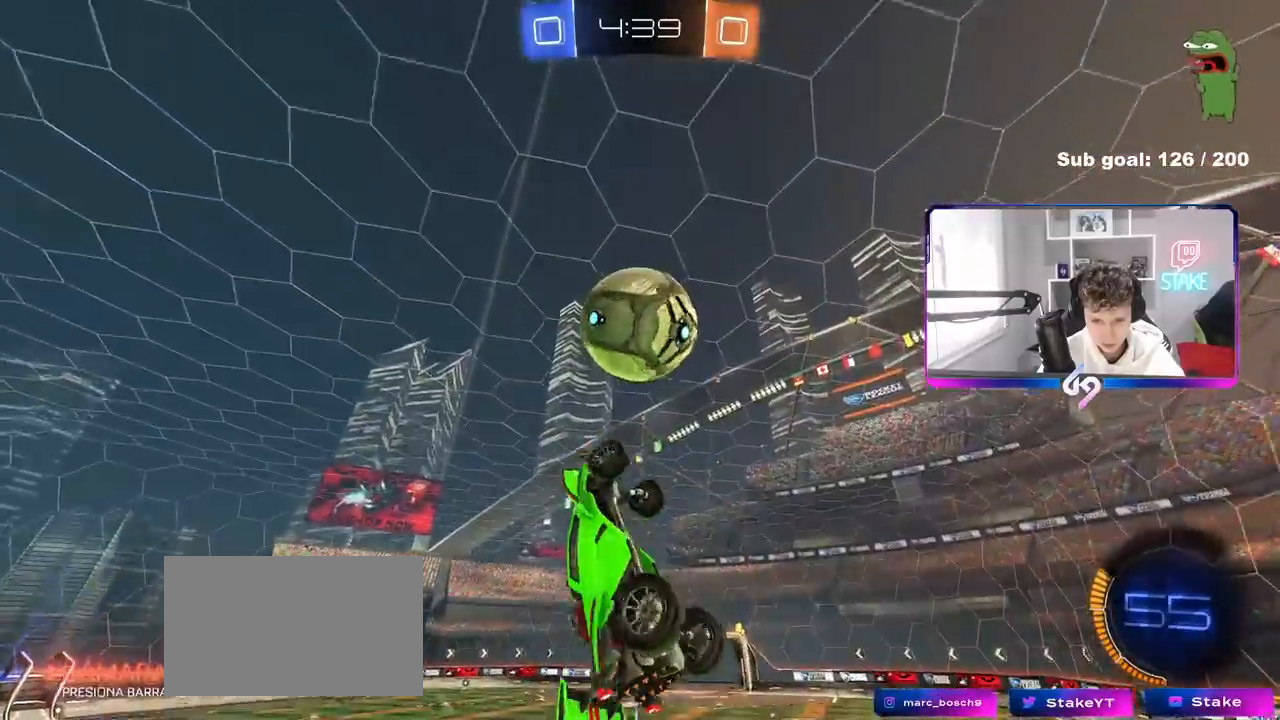
{"keys": ["a", "shift", "w"], "mouse": ["left"], "mouse_move": "still", "events": [[50, "mouse_left", "down"], [100, "s", "down"], [150, "d", "down"], [150, "mouse_left", "up"], [333, "d", "up"], [333, "mouse_left", "down"], [333, "s", "up"], [483, "w", "down"]]}
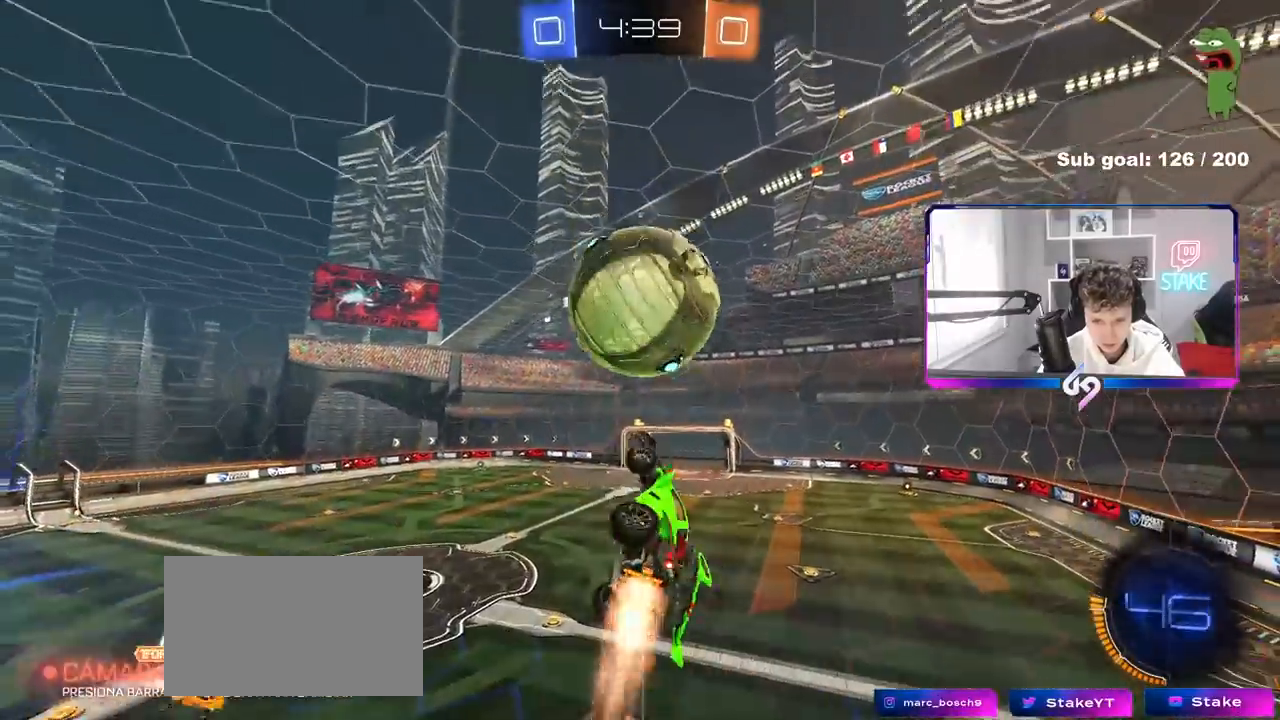
{"keys": ["s"], "mouse": ["left"], "mouse_move": "still", "events": [[250, "shift", "up"], [300, "w", "up"], [400, "a", "up"], [500, "s", "down"]]}
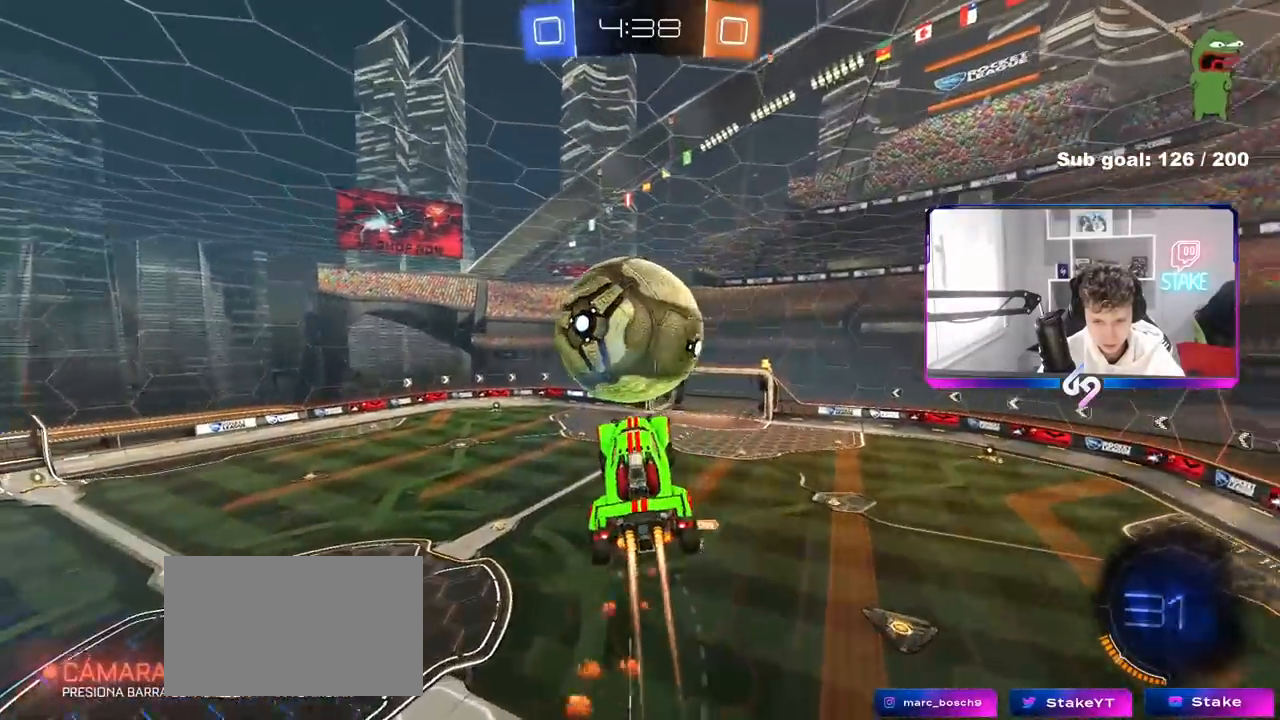
{"keys": ["d", "s"], "mouse": ["left"], "mouse_move": "still", "events": [[33, "mouse_left", "up"], [33, "s", "up"], [83, "a", "down"], [83, "shift", "down"], [233, "s", "down"], [417, "a", "up"], [417, "shift", "up"], [467, "d", "down"], [467, "mouse_left", "down"]]}
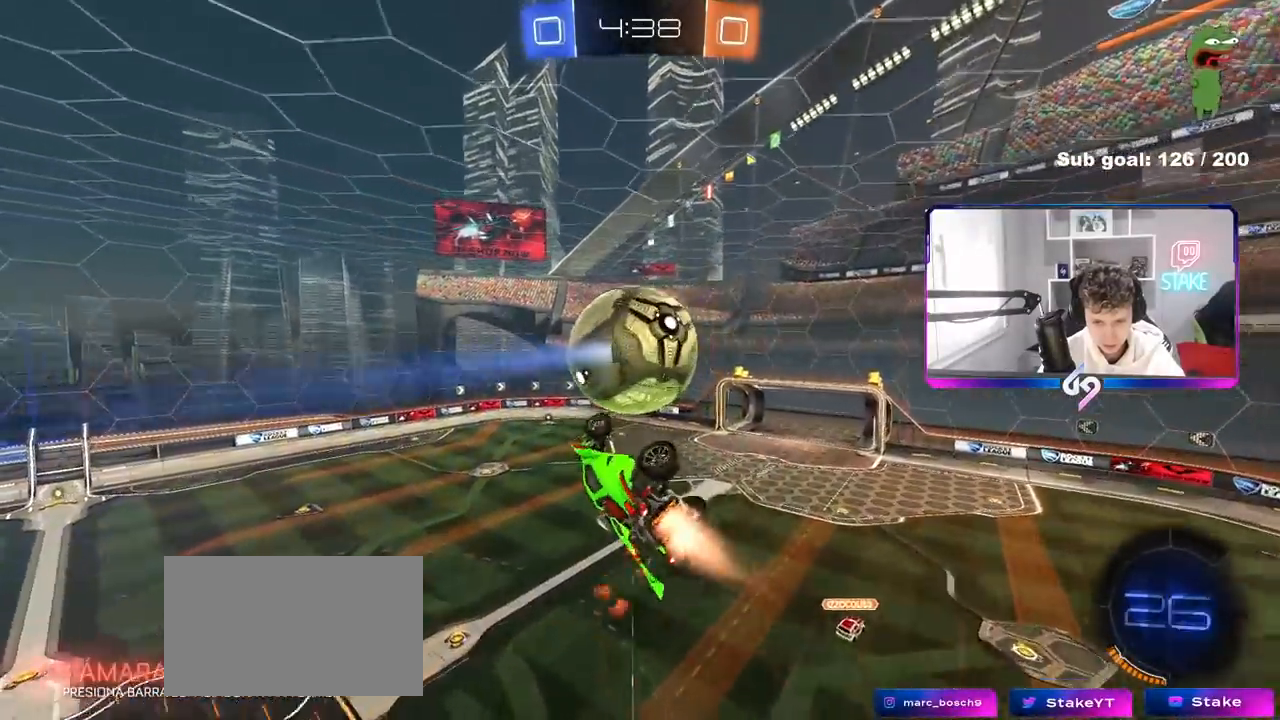
{"keys": ["a", "s"], "mouse": [], "mouse_move": "still", "events": [[100, "a", "down"], [100, "d", "up"], [200, "shift", "down"], [283, "mouse_left", "up"], [333, "shift", "up"]]}
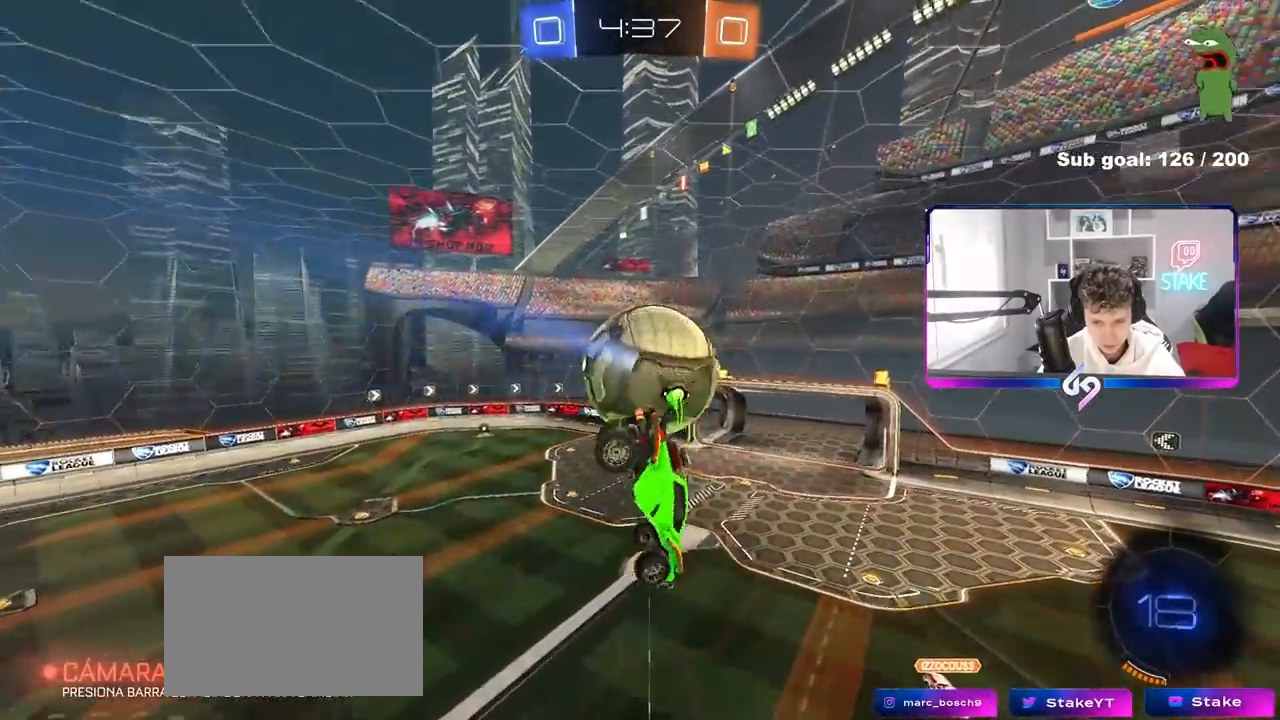
{"keys": ["a", "shift", "w"], "mouse": ["left"], "mouse_move": "still", "events": [[17, "shift", "down"], [167, "shift", "up"], [250, "d", "down"], [300, "d", "up"], [300, "s", "up"], [300, "shift", "down"], [400, "mouse_left", "down"], [450, "w", "down"]]}